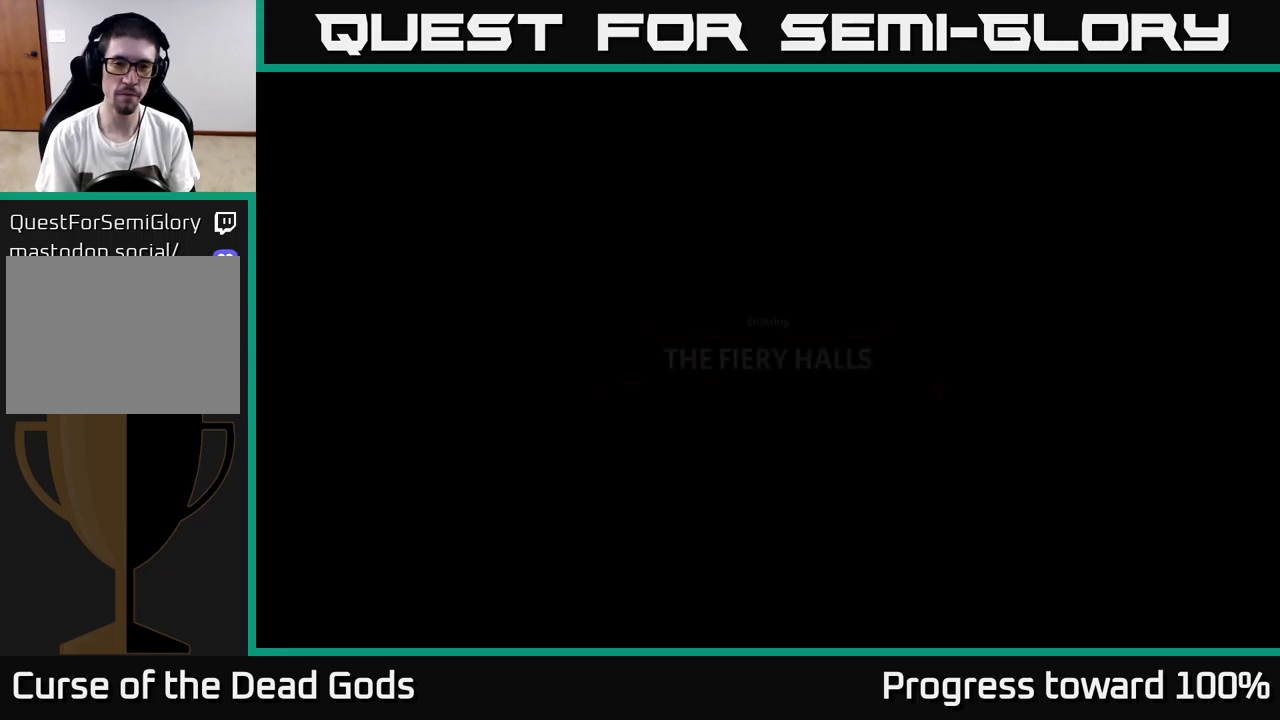
Gameplay with a controller (Xbox layout); each line is a JSON object with the inputs held at the frame after it. "events" lists button and stick changes between this image and that frame as [ms after this image, input, new state], when the widget could be followed in between. Not read: L3 R3.
{"buttons": [], "left_stick": "up-right", "right_stick": "center", "events": [[50, "left_stick", "up-right"]]}
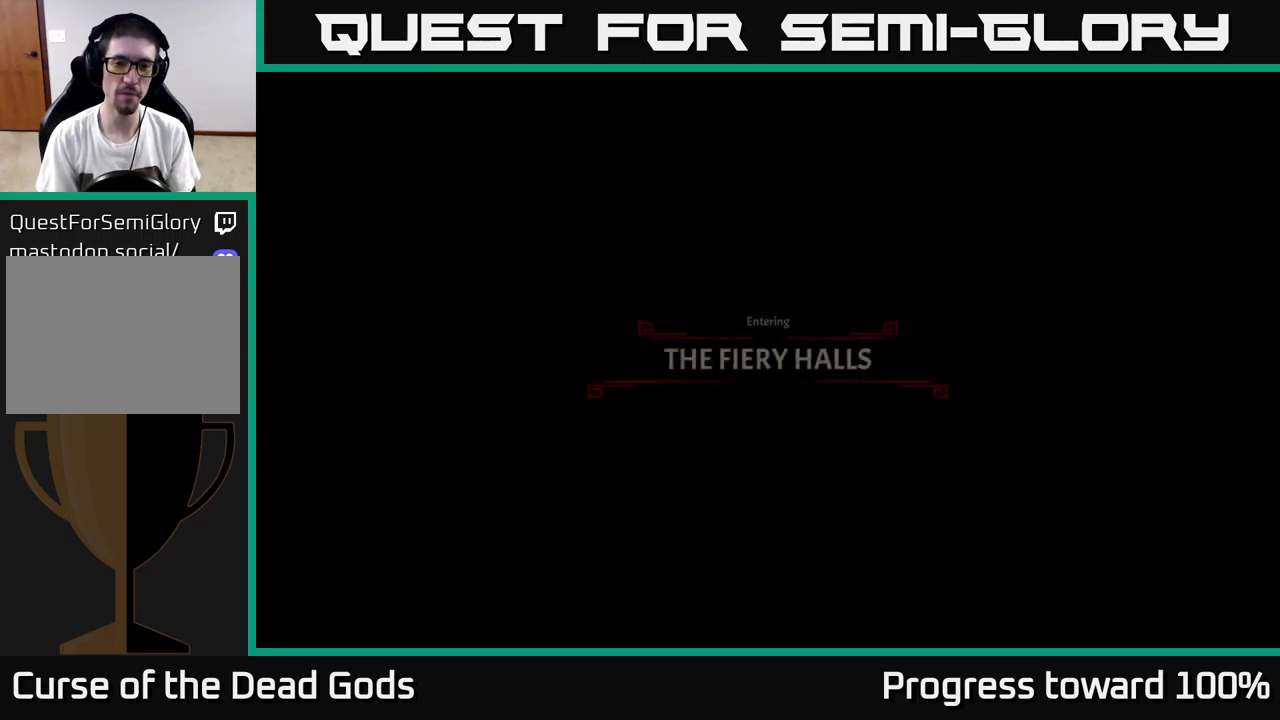
{"buttons": [], "left_stick": "up-right", "right_stick": "center", "events": [[133, "left_stick", "center"], [467, "left_stick", "up-right"]]}
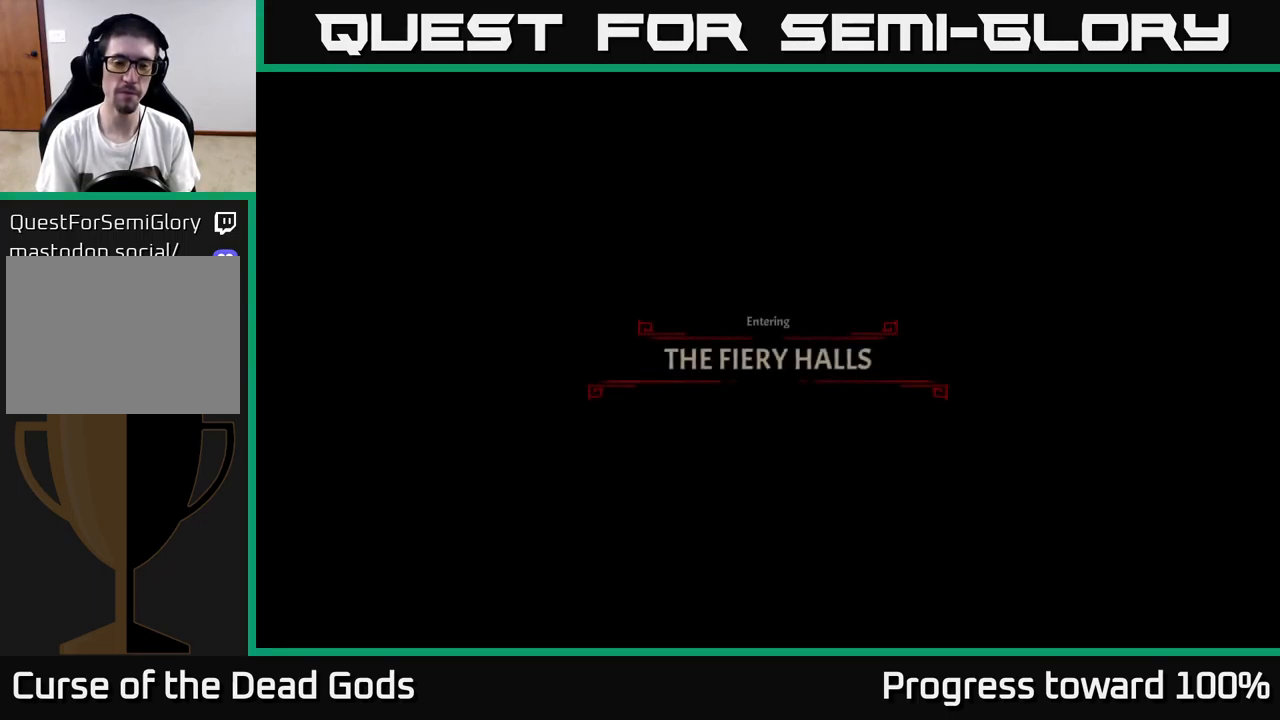
{"buttons": [], "left_stick": "up-right", "right_stick": "center", "events": []}
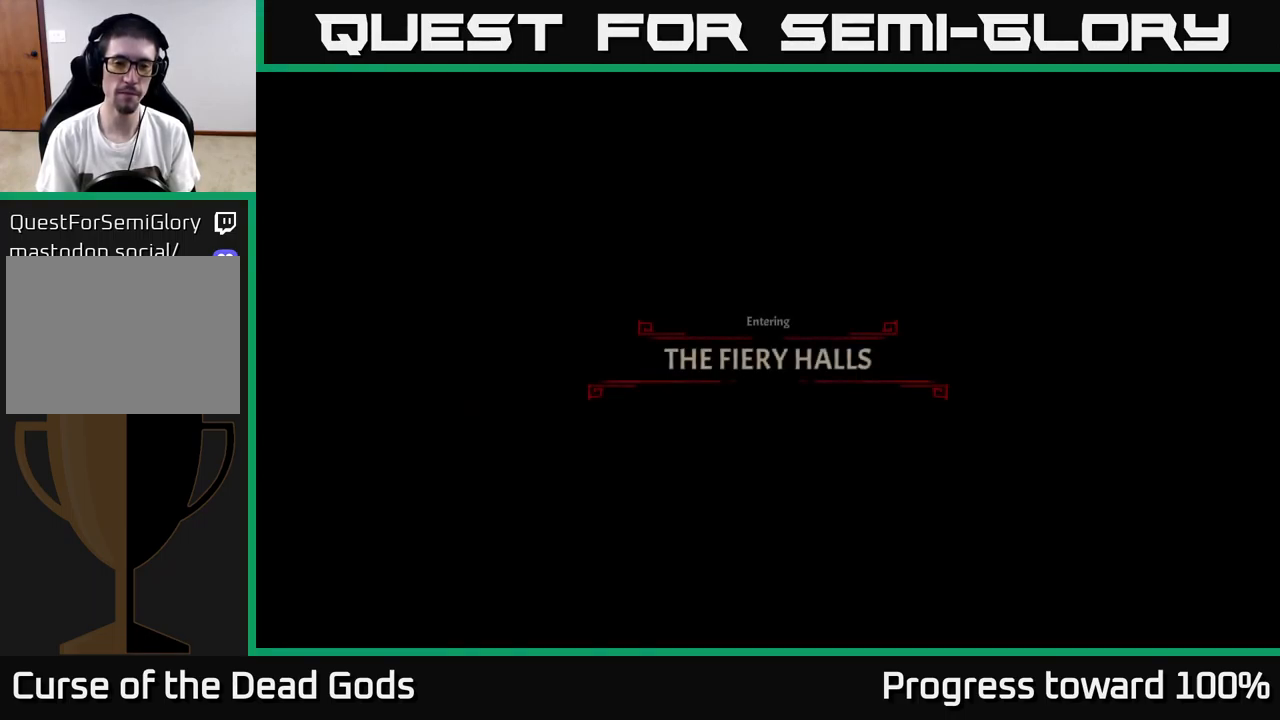
{"buttons": [], "left_stick": "up-right", "right_stick": "center", "events": []}
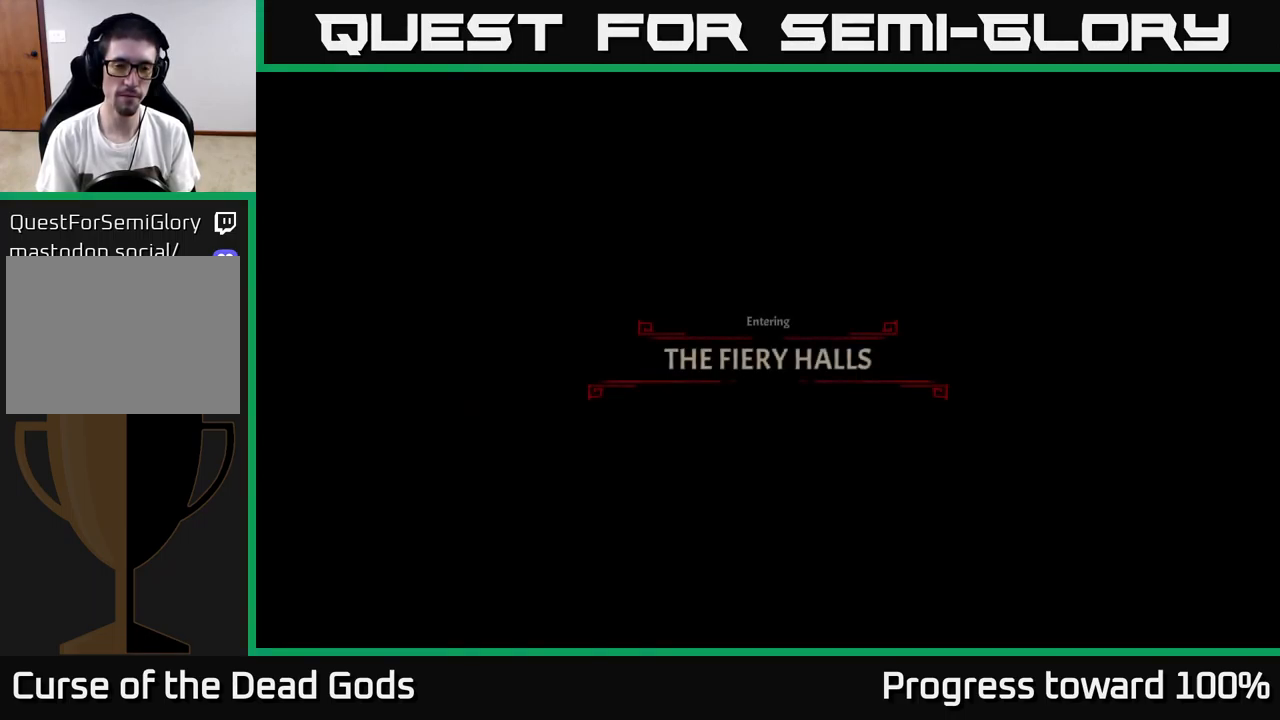
{"buttons": [], "left_stick": "up-right", "right_stick": "center", "events": []}
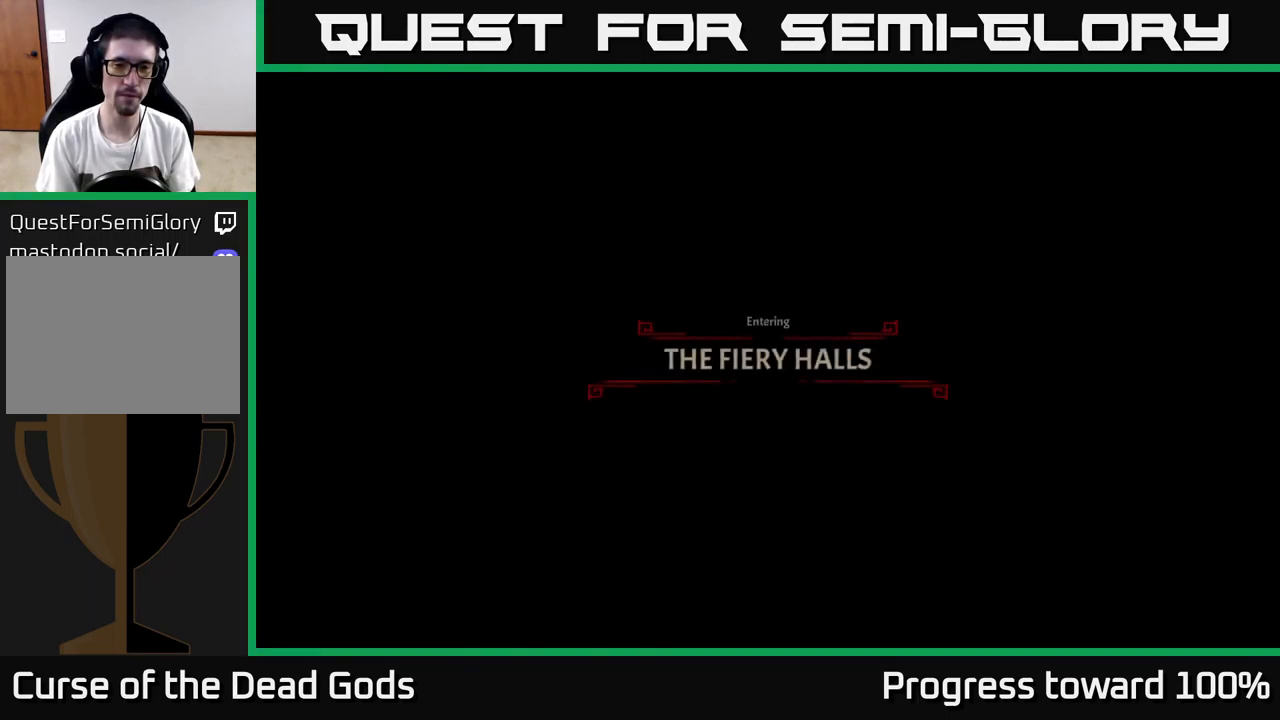
{"buttons": [], "left_stick": "up-right", "right_stick": "center", "events": []}
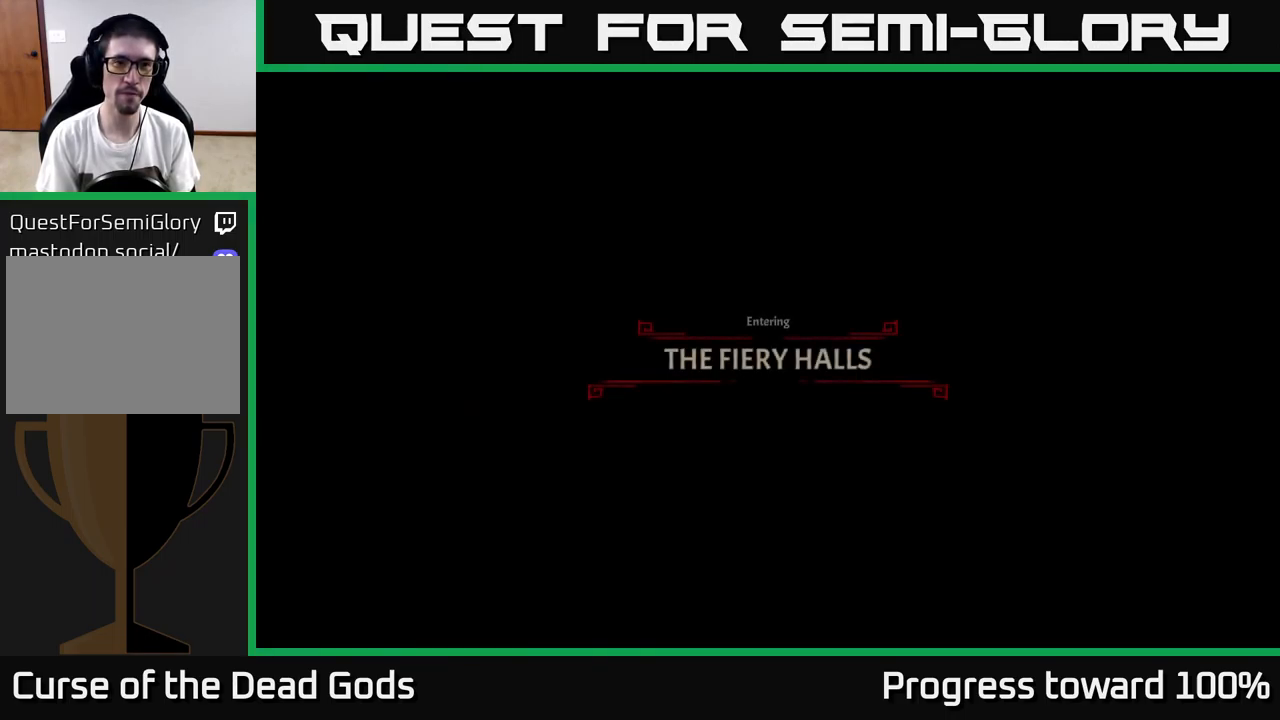
{"buttons": ["A"], "left_stick": "up-right", "right_stick": "center", "events": [[33, "A", "down"], [83, "A", "up"], [200, "A", "down"], [250, "A", "up"], [350, "A", "down"], [400, "A", "up"], [483, "A", "down"]]}
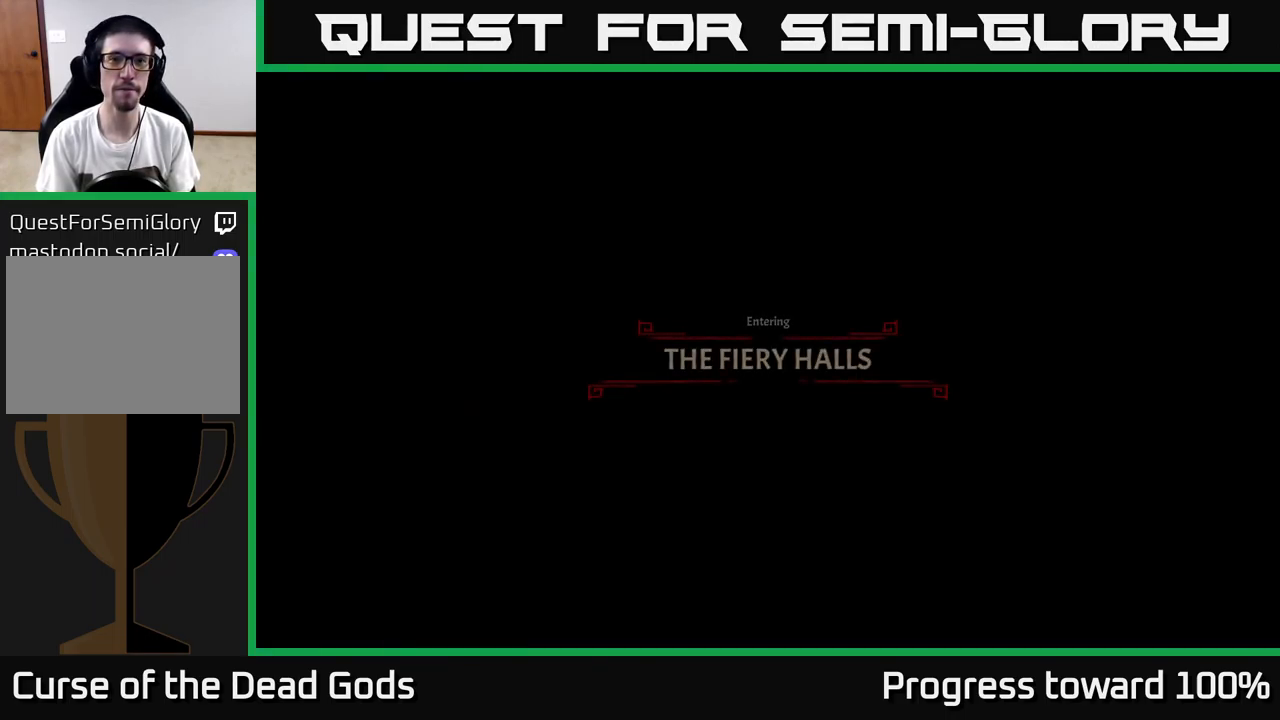
{"buttons": [], "left_stick": "up-right", "right_stick": "center", "events": [[50, "A", "up"], [133, "A", "down"], [200, "A", "up"], [283, "A", "down"], [367, "A", "up"]]}
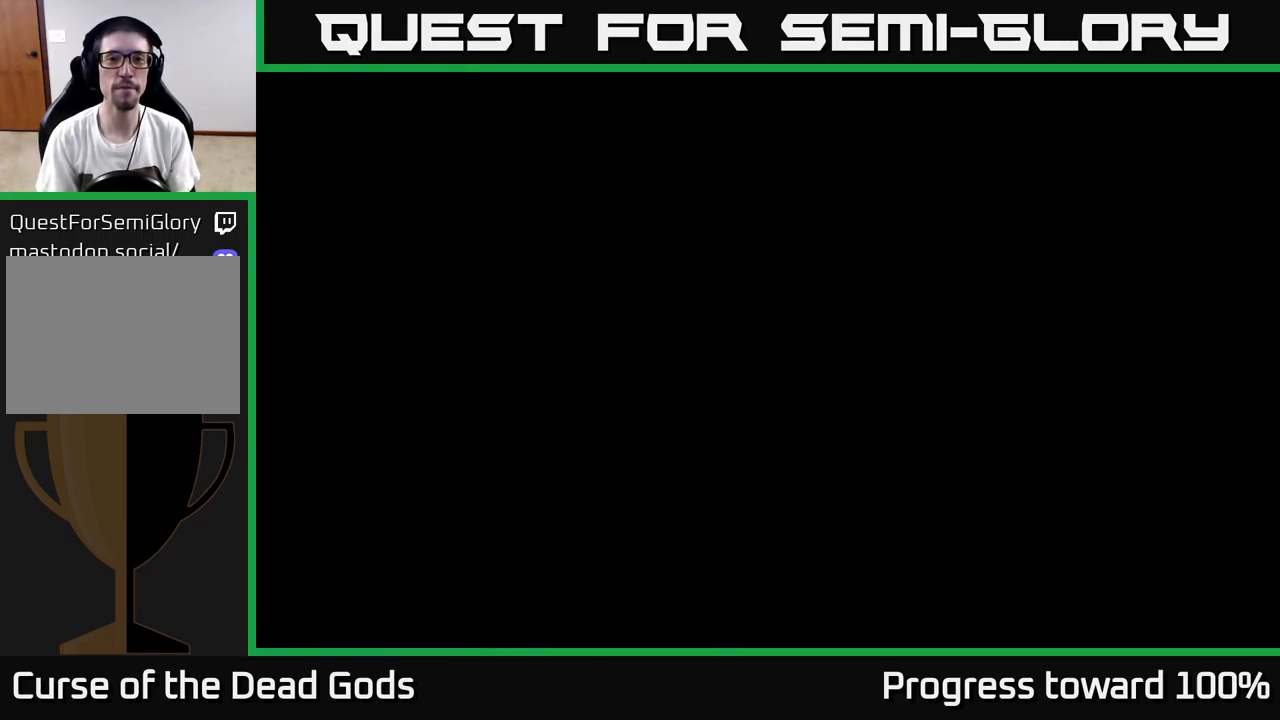
{"buttons": [], "left_stick": "up-right", "right_stick": "center", "events": []}
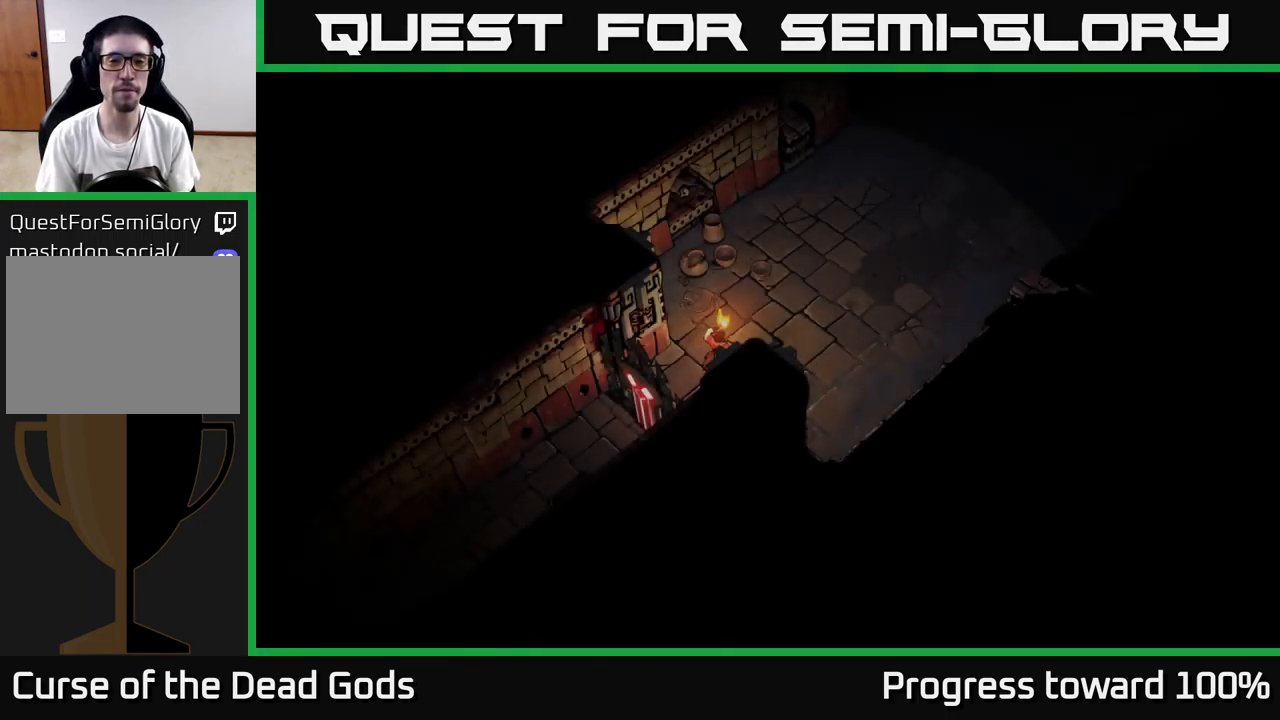
{"buttons": [], "left_stick": "up-right", "right_stick": "center", "events": []}
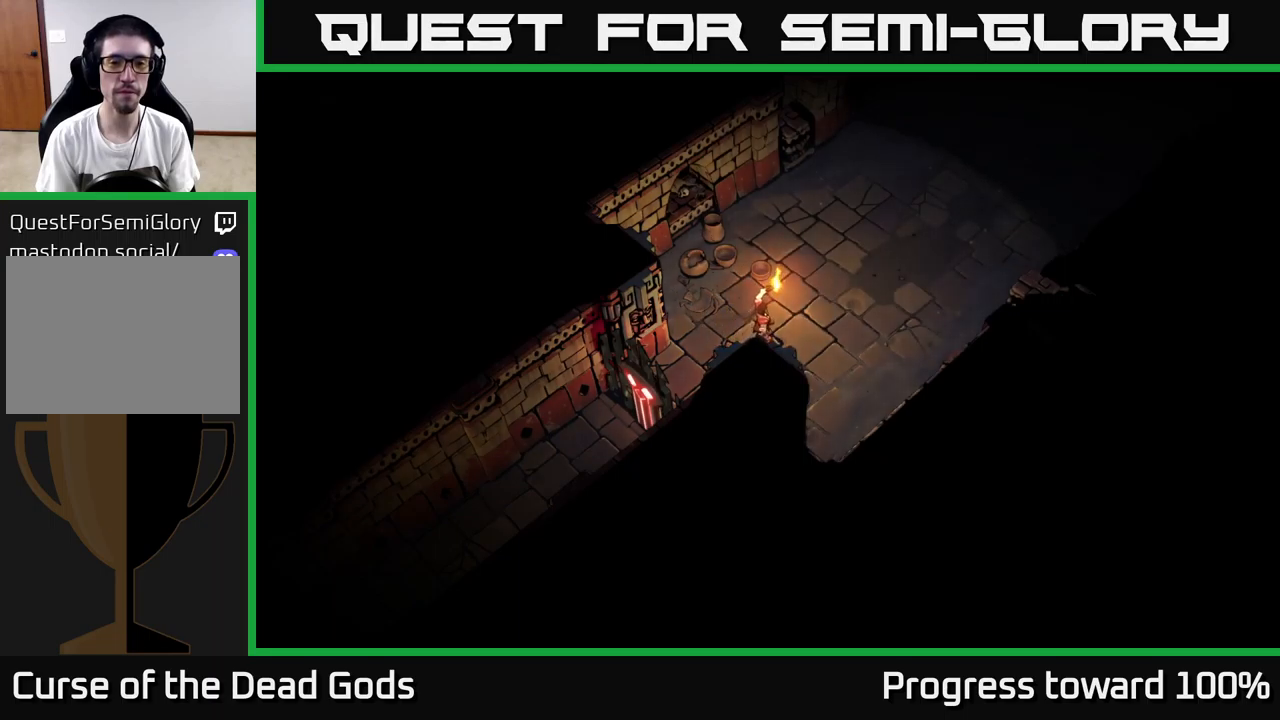
{"buttons": [], "left_stick": "up-right", "right_stick": "center", "events": []}
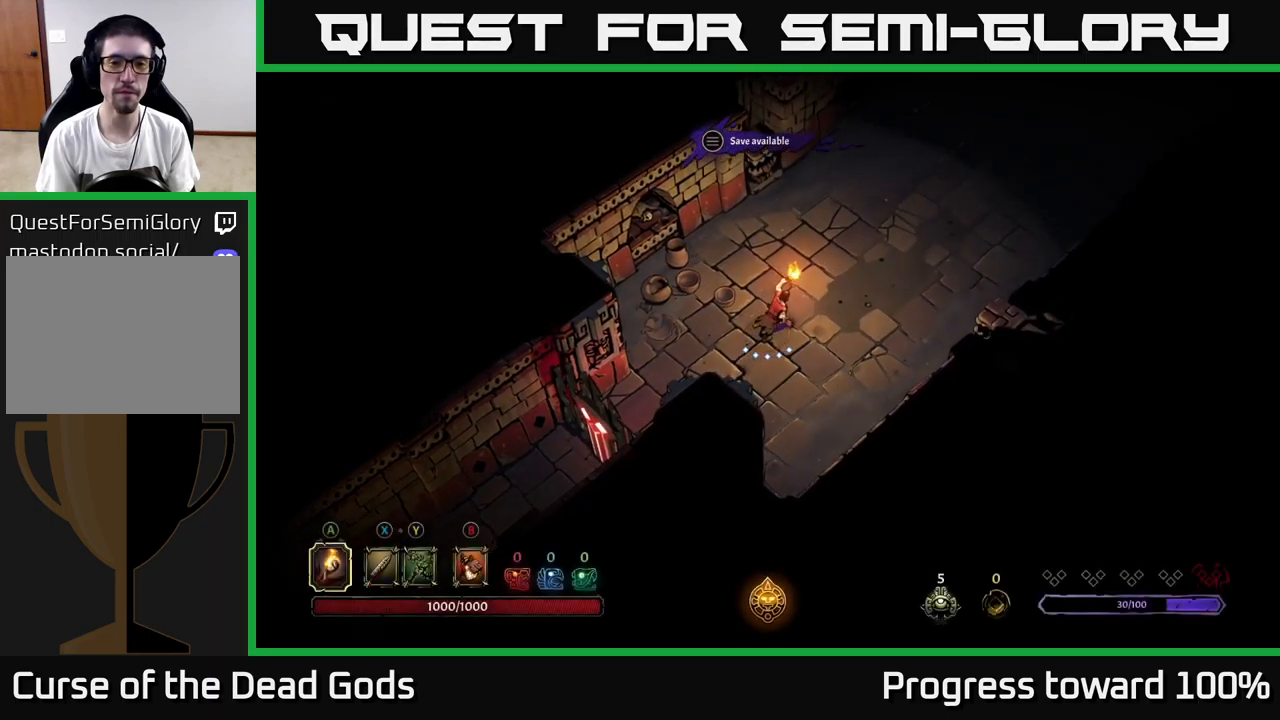
{"buttons": [], "left_stick": "up-right", "right_stick": "center", "events": []}
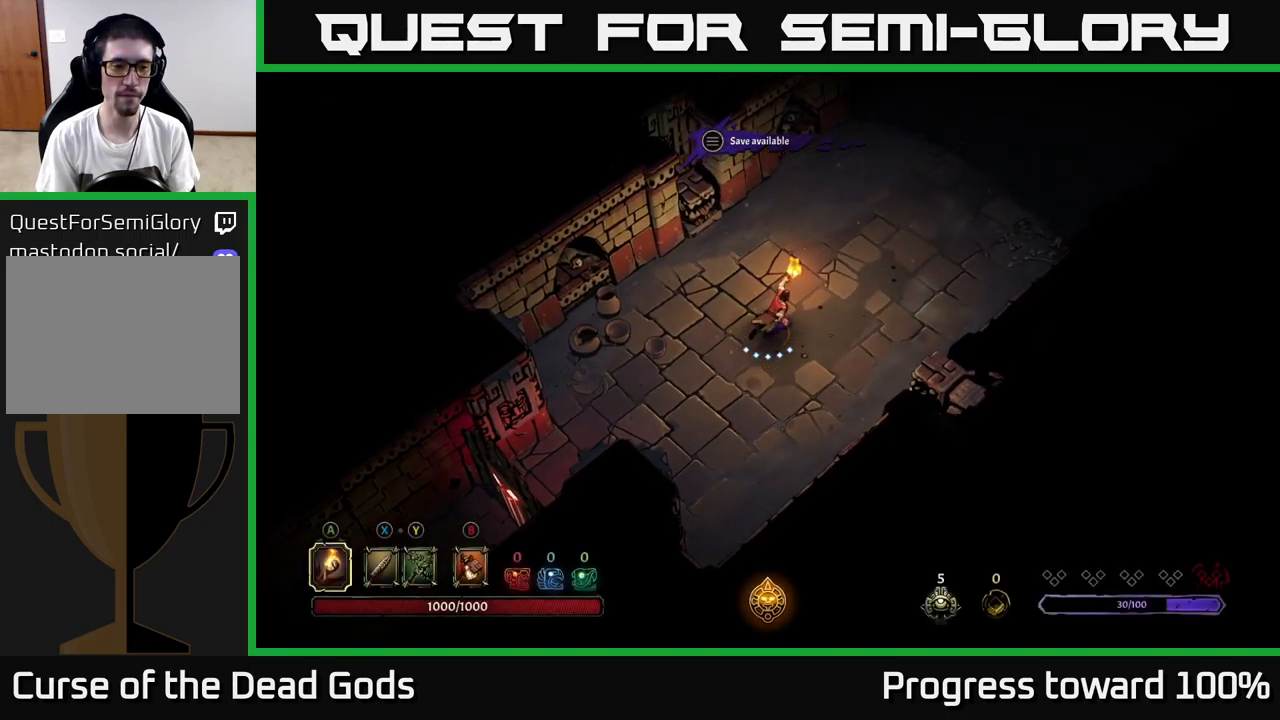
{"buttons": [], "left_stick": "up-right", "right_stick": "center", "events": []}
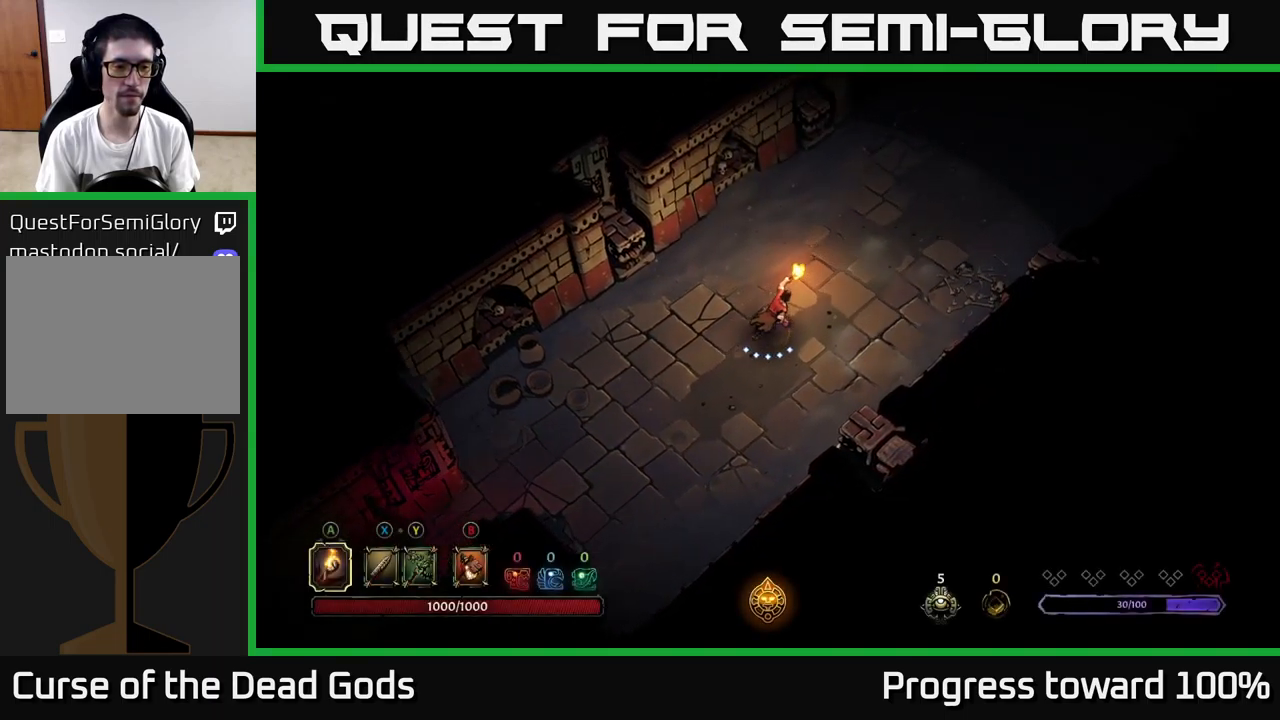
{"buttons": [], "left_stick": "up-right", "right_stick": "center", "events": []}
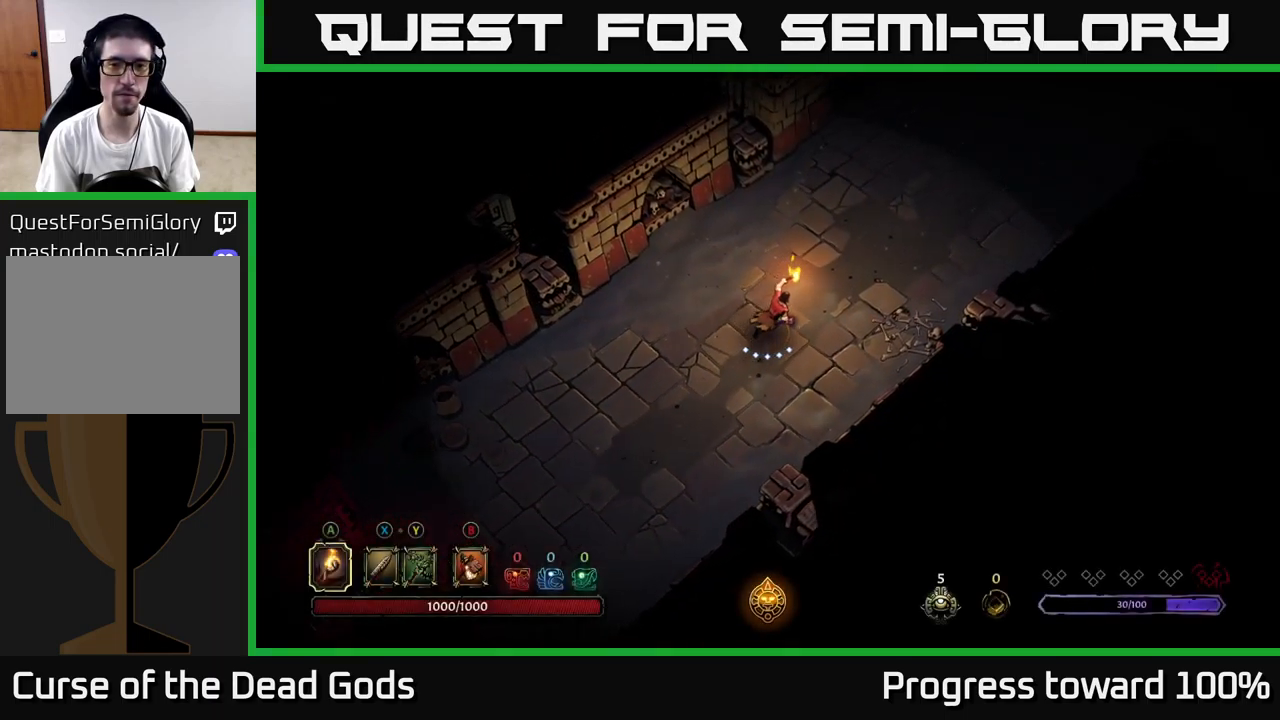
{"buttons": [], "left_stick": "up-right", "right_stick": "center", "events": []}
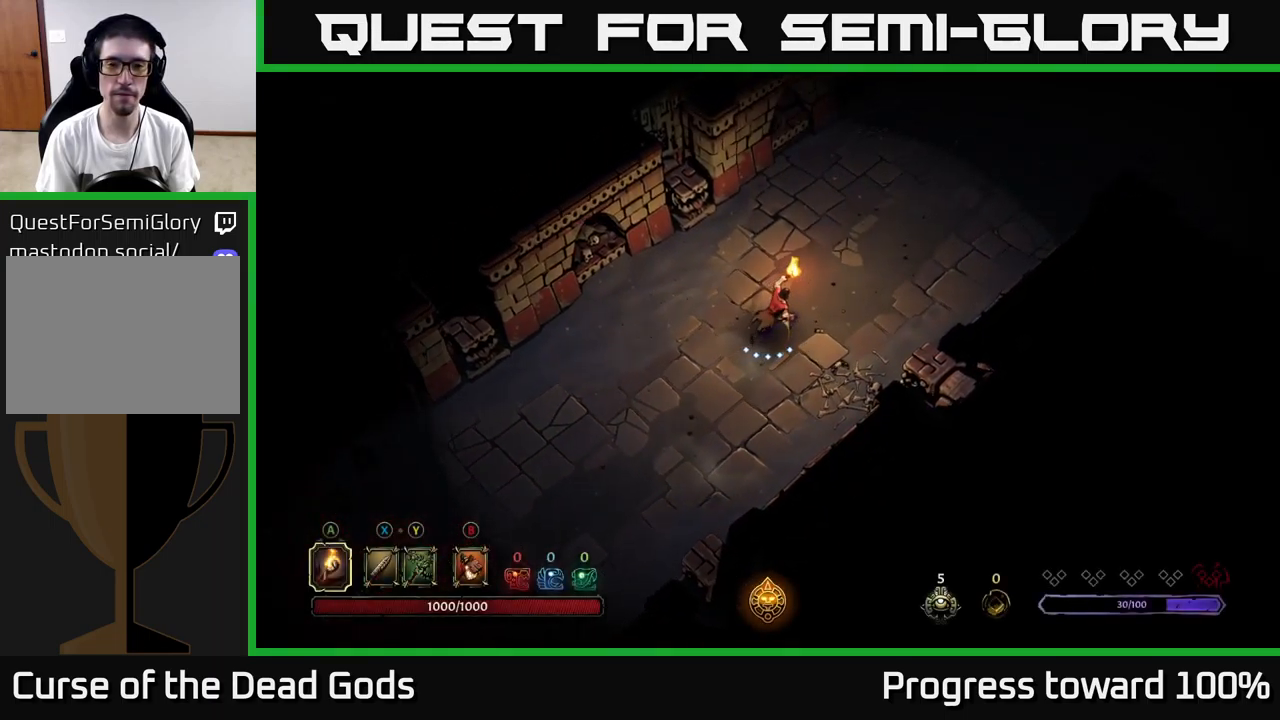
{"buttons": [], "left_stick": "up-right", "right_stick": "center", "events": []}
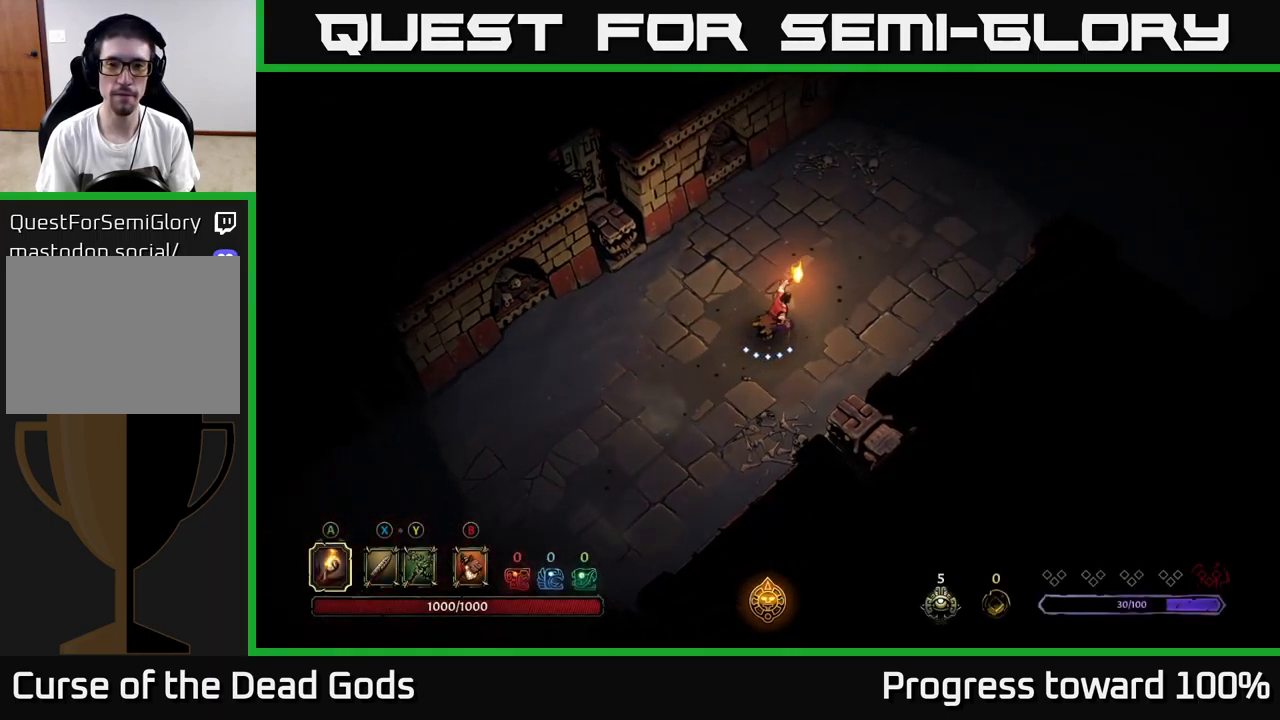
{"buttons": [], "left_stick": "up-right", "right_stick": "center", "events": []}
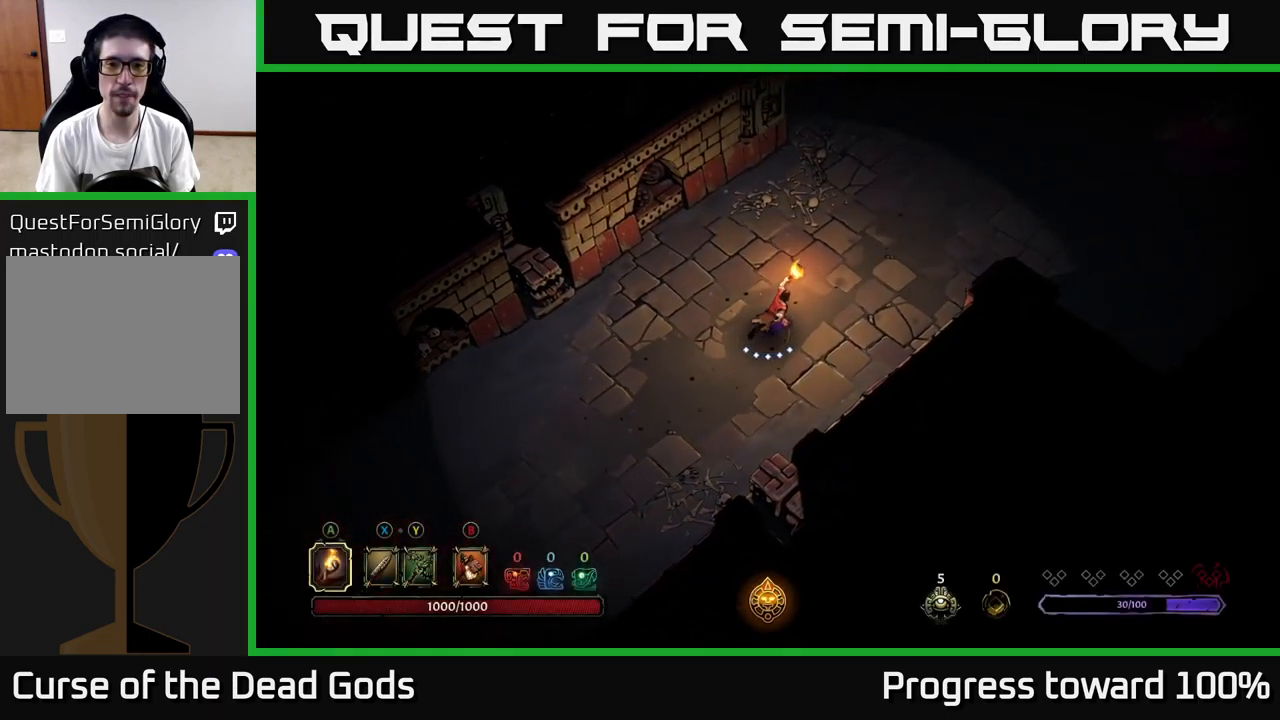
{"buttons": [], "left_stick": "up-right", "right_stick": "center", "events": []}
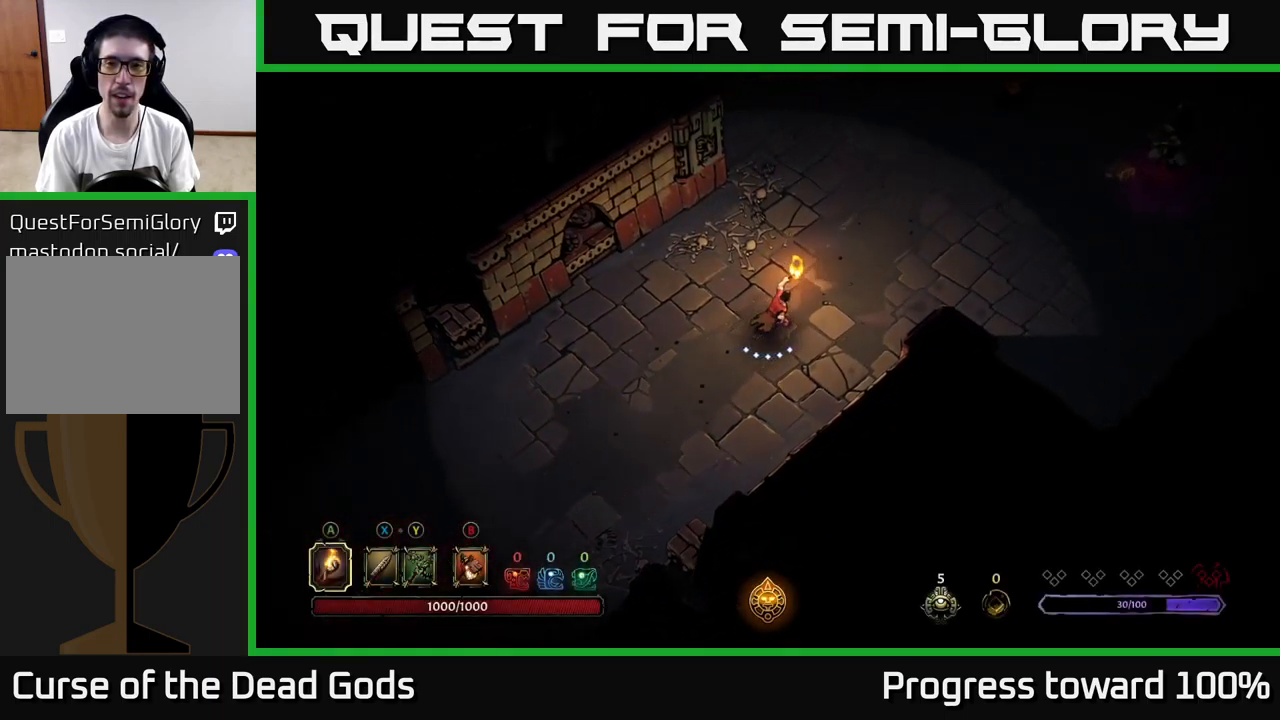
{"buttons": [], "left_stick": "up-right", "right_stick": "center", "events": []}
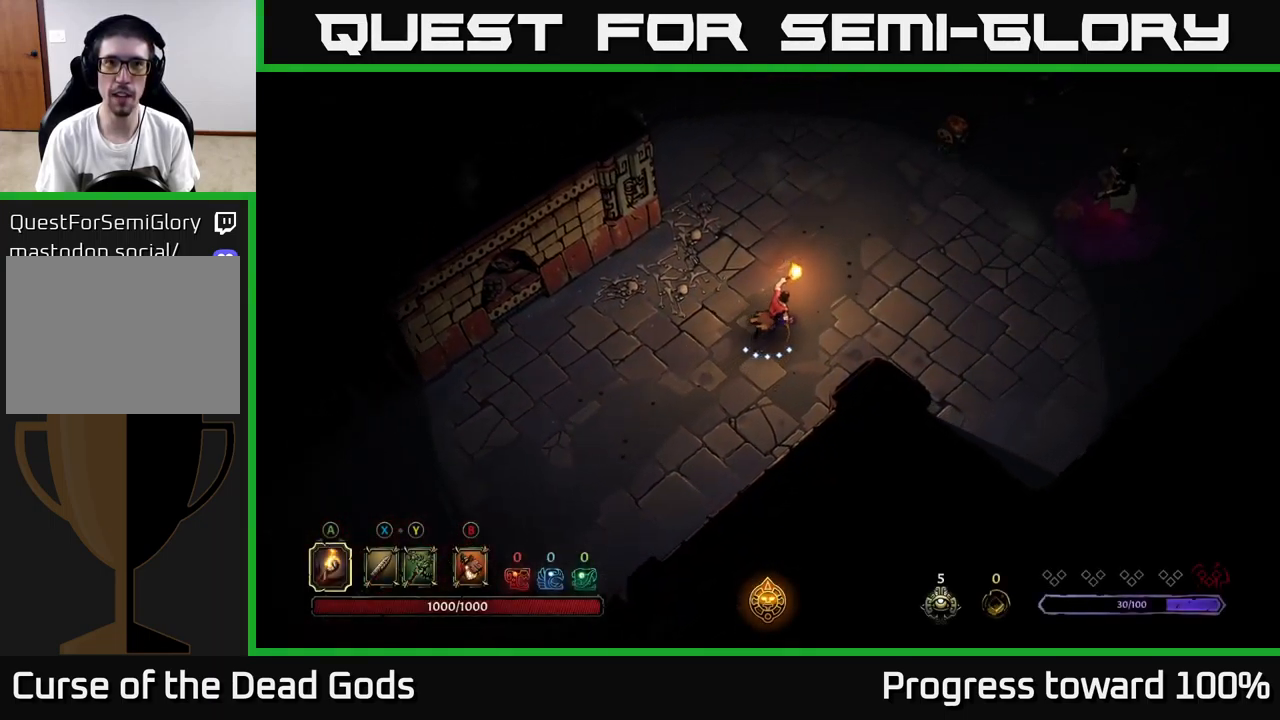
{"buttons": [], "left_stick": "center", "right_stick": "center", "events": [[117, "left_stick", "center"], [367, "left_stick", "right"], [450, "left_stick", "center"]]}
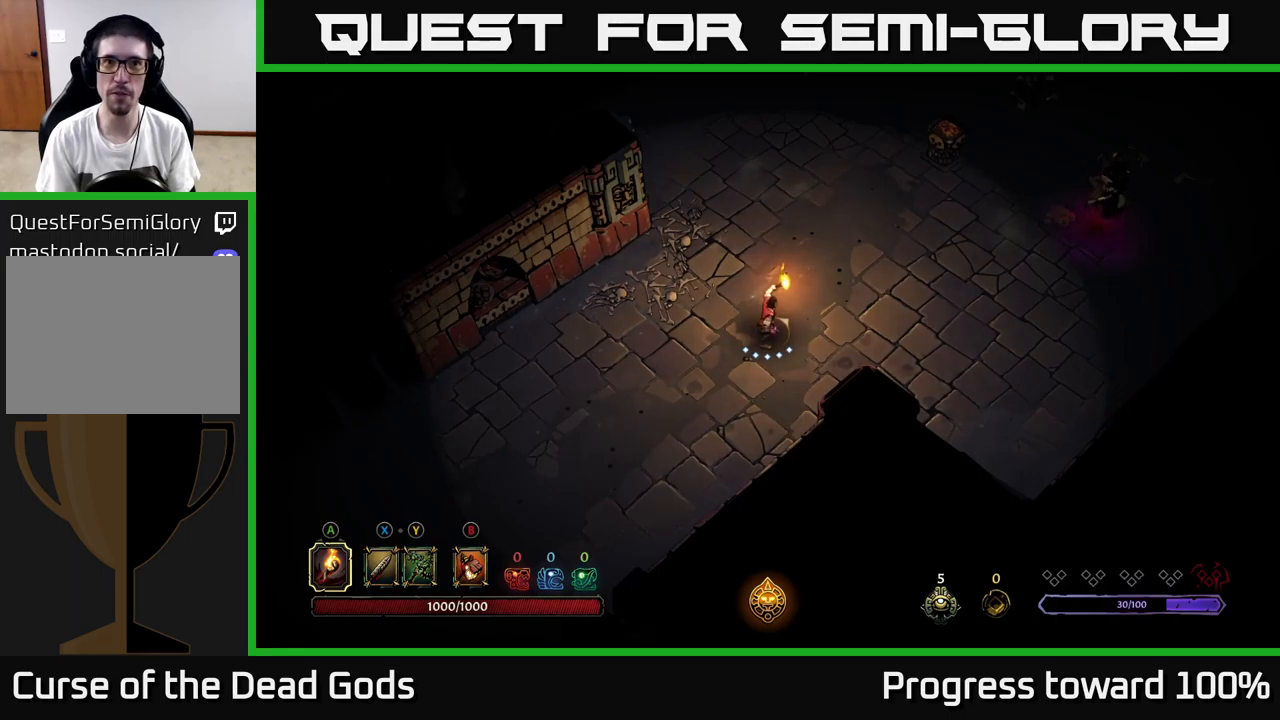
{"buttons": [], "left_stick": "right", "right_stick": "center", "events": [[417, "left_stick", "right"]]}
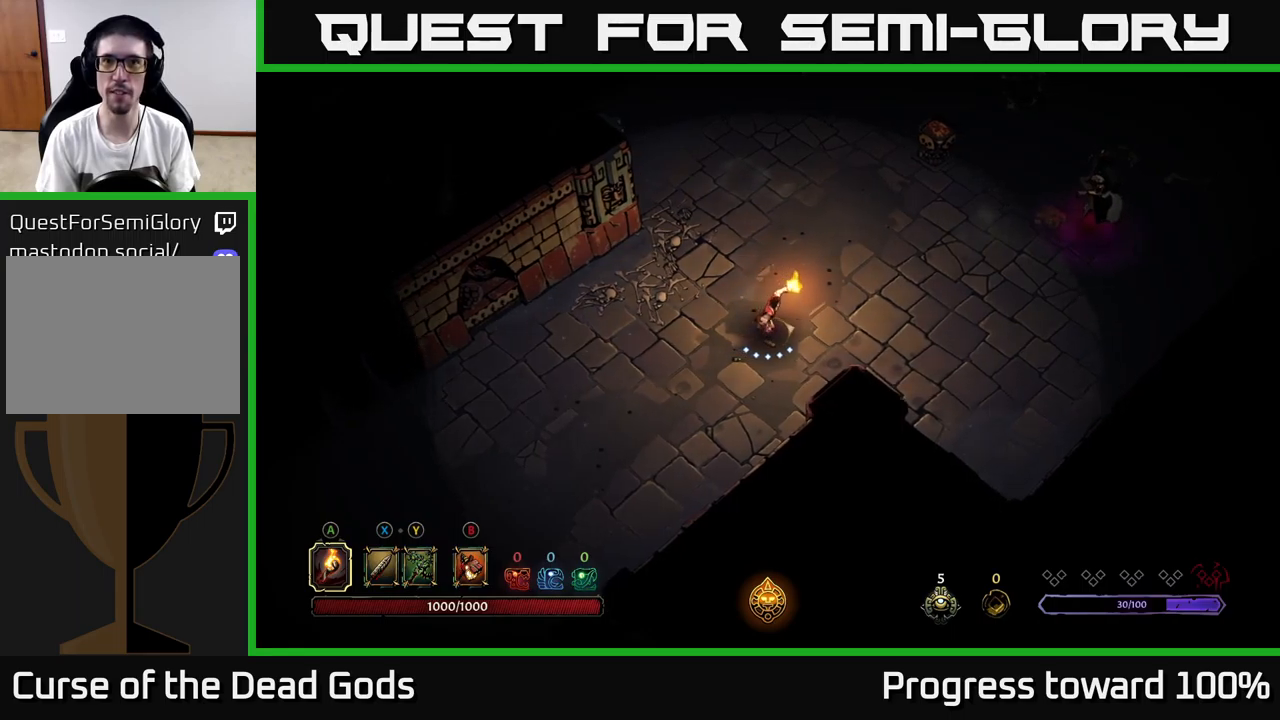
{"buttons": [], "left_stick": "right", "right_stick": "center", "events": [[84, "X", "down"], [150, "X", "up"]]}
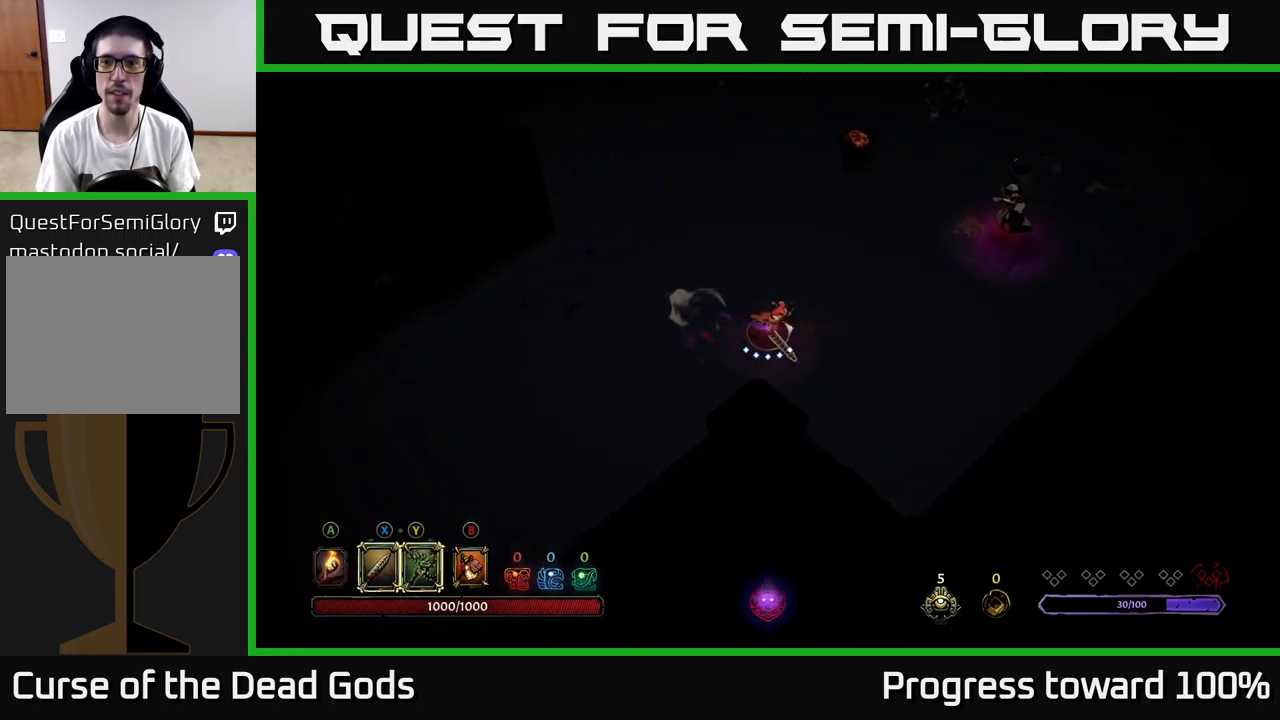
{"buttons": [], "left_stick": "right", "right_stick": "center", "events": []}
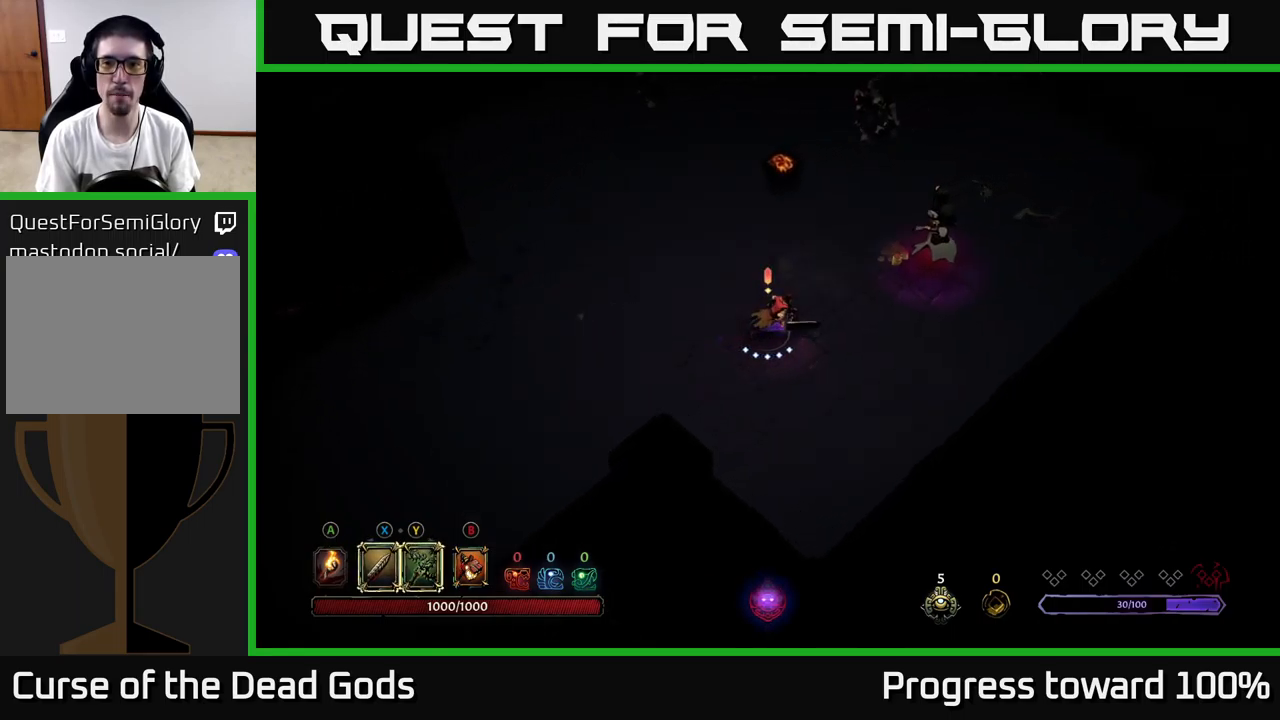
{"buttons": [], "left_stick": "right", "right_stick": "center", "events": [[167, "X", "down"], [234, "X", "up"], [334, "X", "down"], [400, "X", "up"]]}
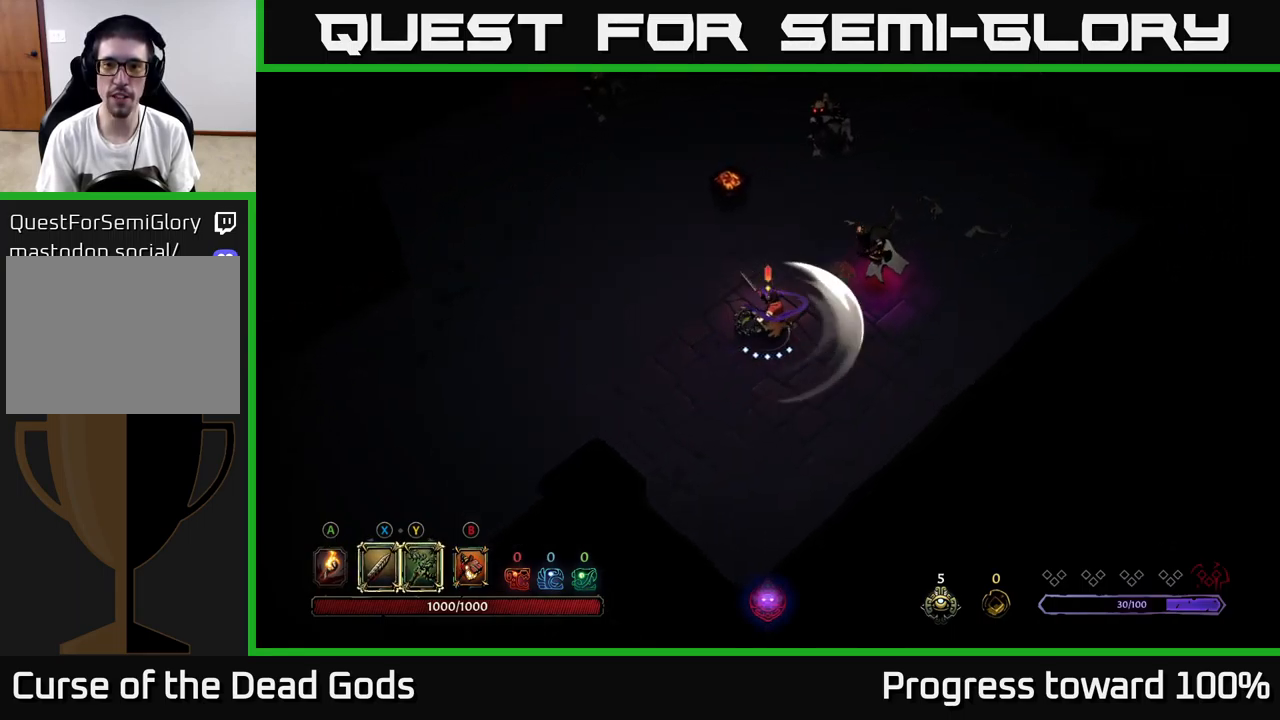
{"buttons": ["Y"], "left_stick": "up-right", "right_stick": "center", "events": [[17, "left_stick", "up-right"], [150, "X", "down"], [250, "X", "up"], [500, "Y", "down"]]}
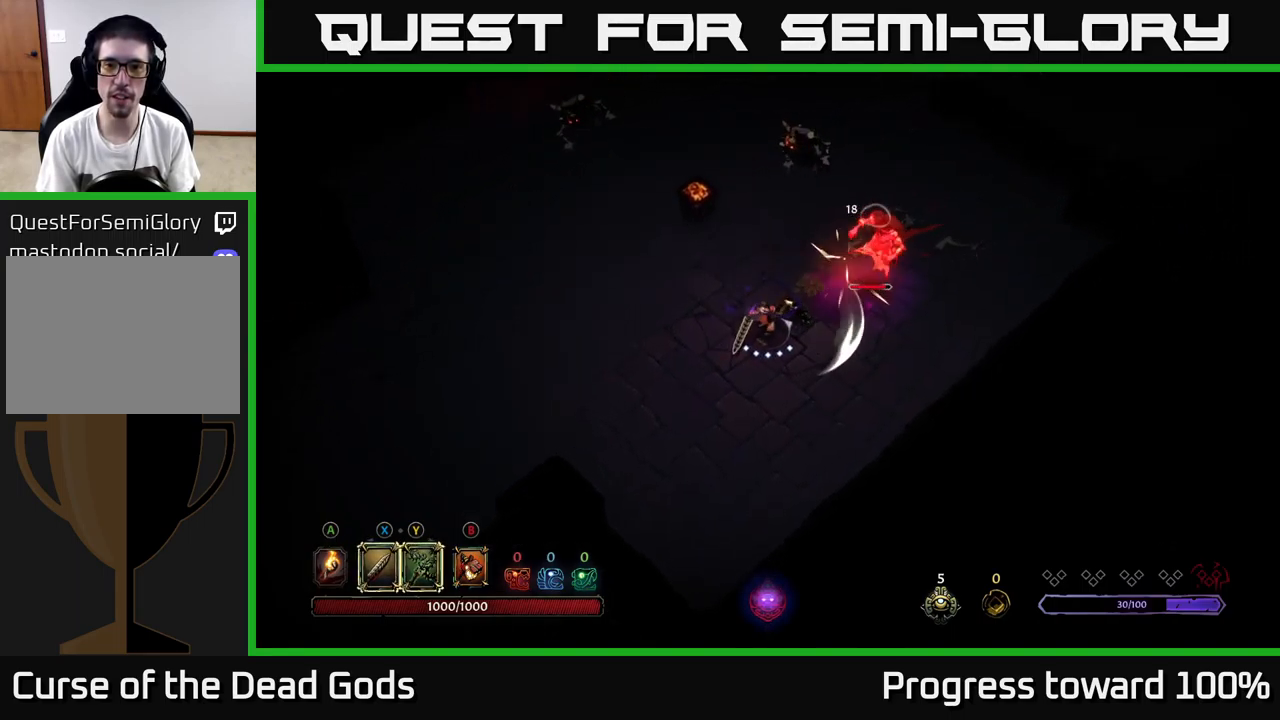
{"buttons": [], "left_stick": "center", "right_stick": "center", "events": [[84, "Y", "up"], [484, "left_stick", "center"]]}
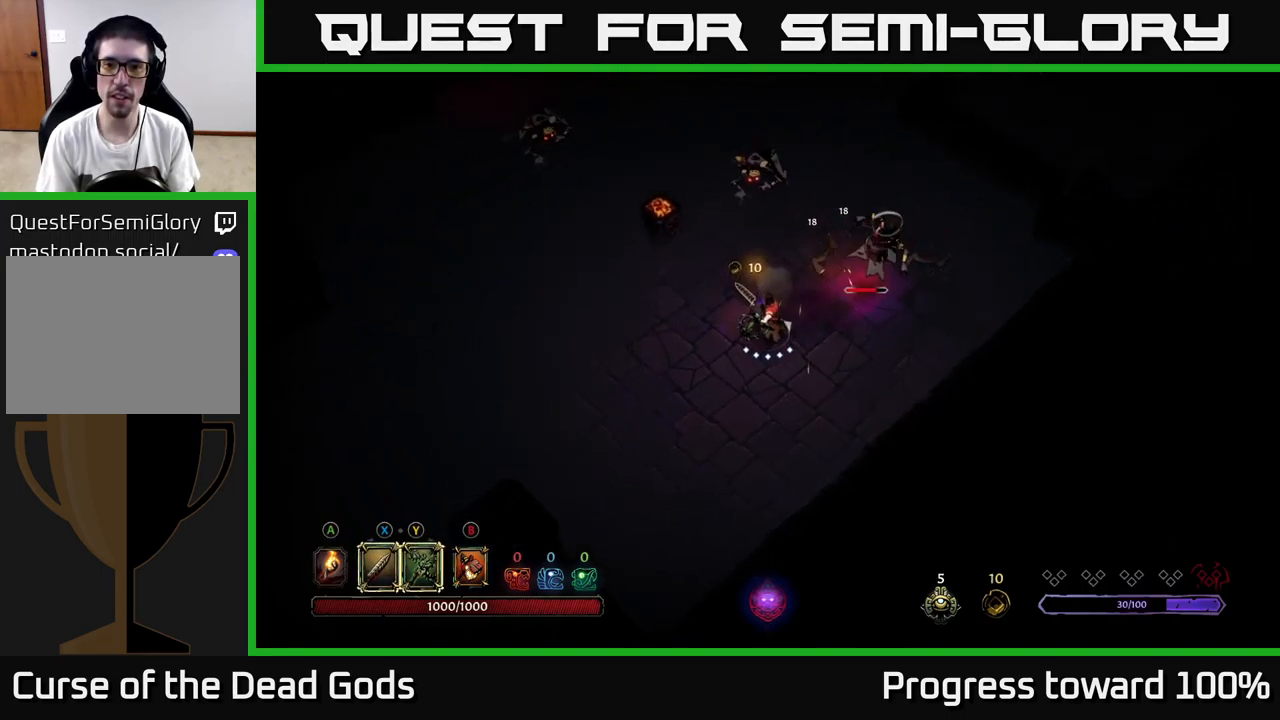
{"buttons": ["X"], "left_stick": "up-right", "right_stick": "center", "events": [[167, "left_stick", "right"], [250, "left_stick", "up-right"], [367, "X", "down"]]}
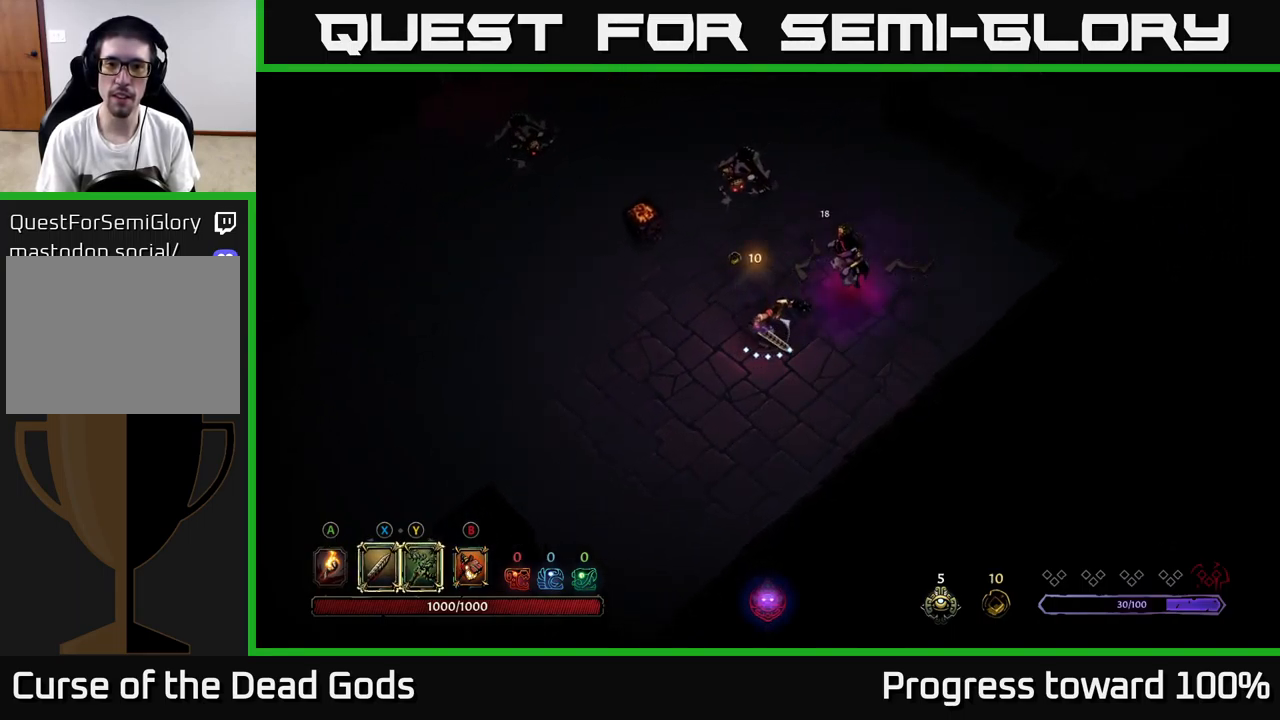
{"buttons": [], "left_stick": "center", "right_stick": "center", "events": [[34, "X", "up"], [67, "left_stick", "center"], [284, "X", "down"], [367, "X", "up"]]}
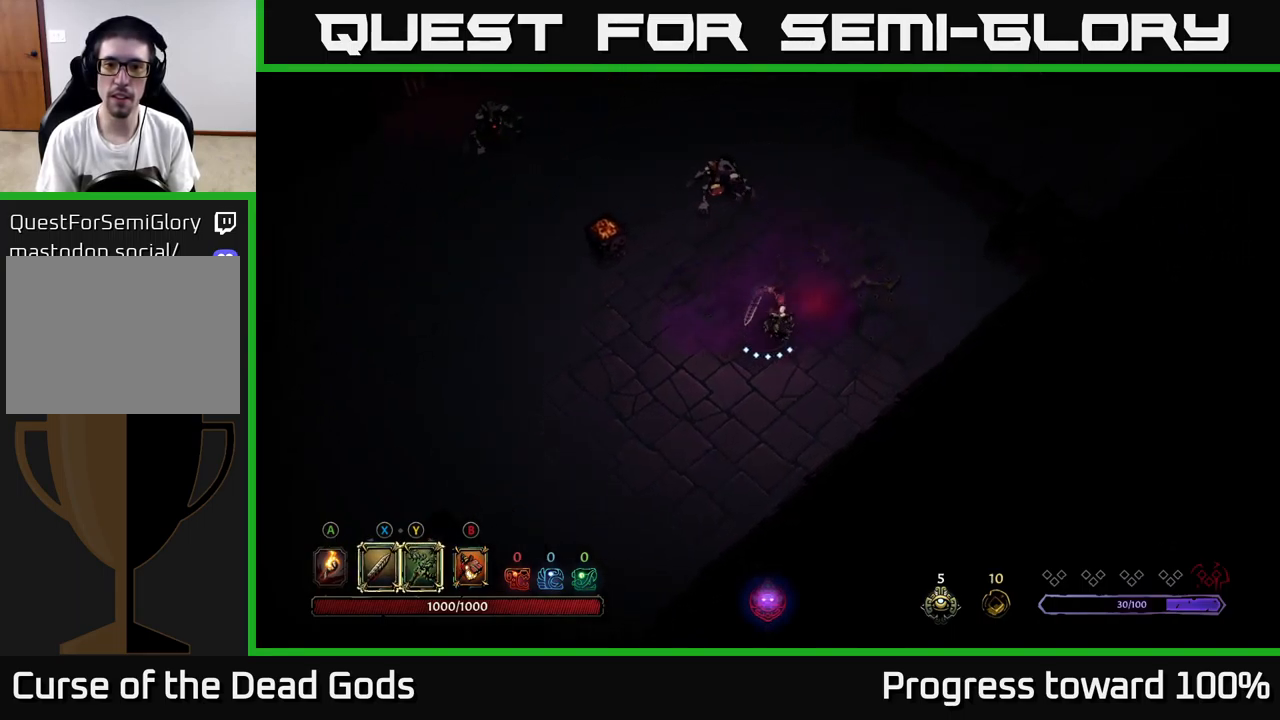
{"buttons": [], "left_stick": "left", "right_stick": "center", "events": [[84, "left_stick", "left"], [184, "left_stick", "up-left"], [450, "left_stick", "left"]]}